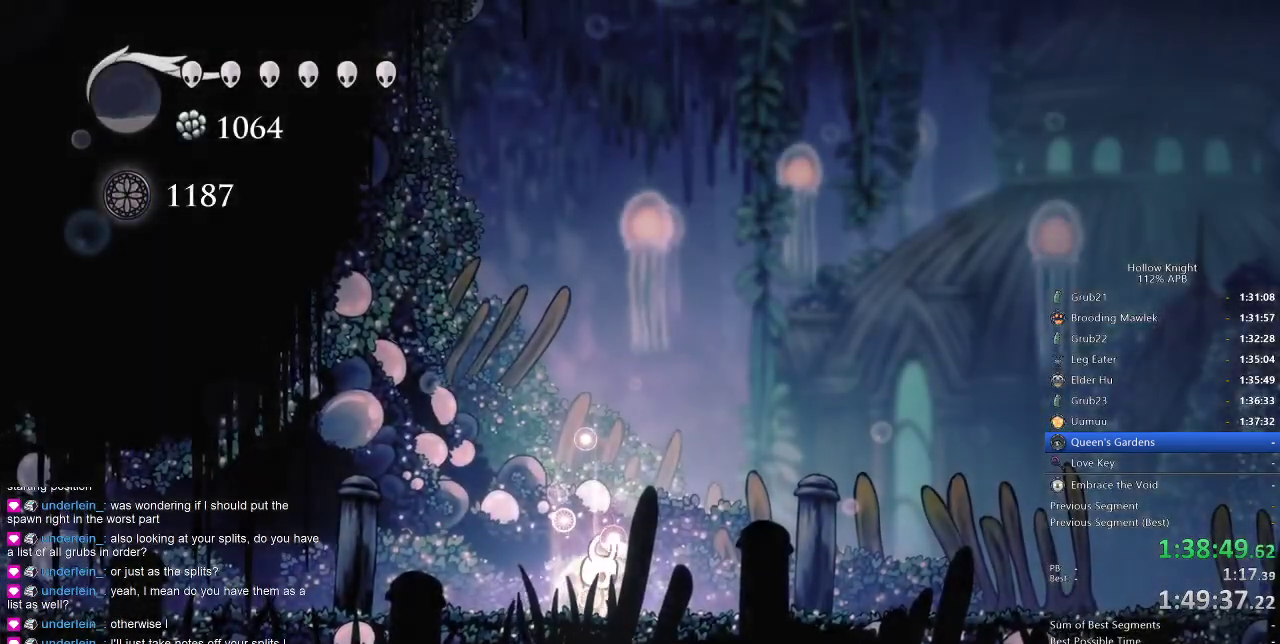
Gameplay with keyboard; each line is a JSON object with the keys held at the frame after it. "events" lists presses ("down") and releases ("up") of "cdash", "dash", "dnail", "down", "heal", "inv", "jump", "left", "nail", "right", "spell" and "up" between this image and that frame as [ms after this image, input, new state], when the widget could be followed in between. No other keys are recorded. Mouse input is not recorded. Key names are as the overlay labels them; some are game actions (e.g. jump) rather than physical keys.
{"keys": ["dash", "left"], "events": [[100, "left", "down"], [166, "left", "up"], [266, "left", "down"], [466, "dash", "down"]]}
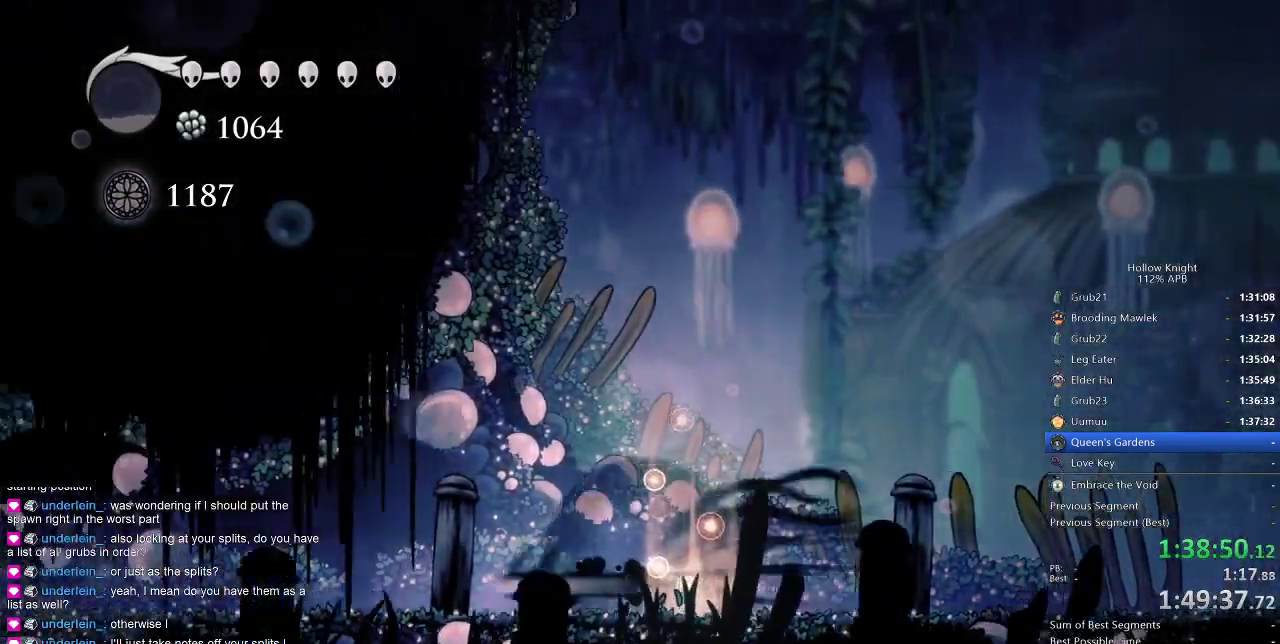
{"keys": ["left"], "events": [[50, "dash", "up"], [350, "dash", "down"], [433, "dash", "up"]]}
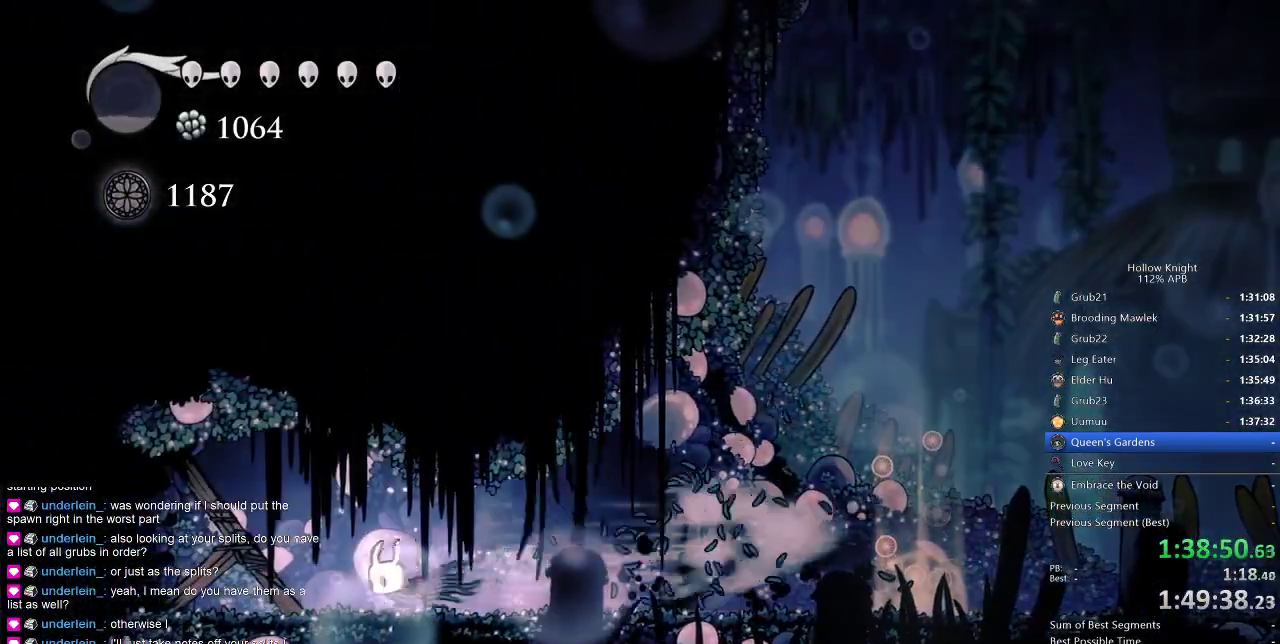
{"keys": ["nail", "up"], "events": [[133, "nail", "down"], [266, "nail", "up"], [316, "left", "up"], [316, "up", "down"], [500, "nail", "down"]]}
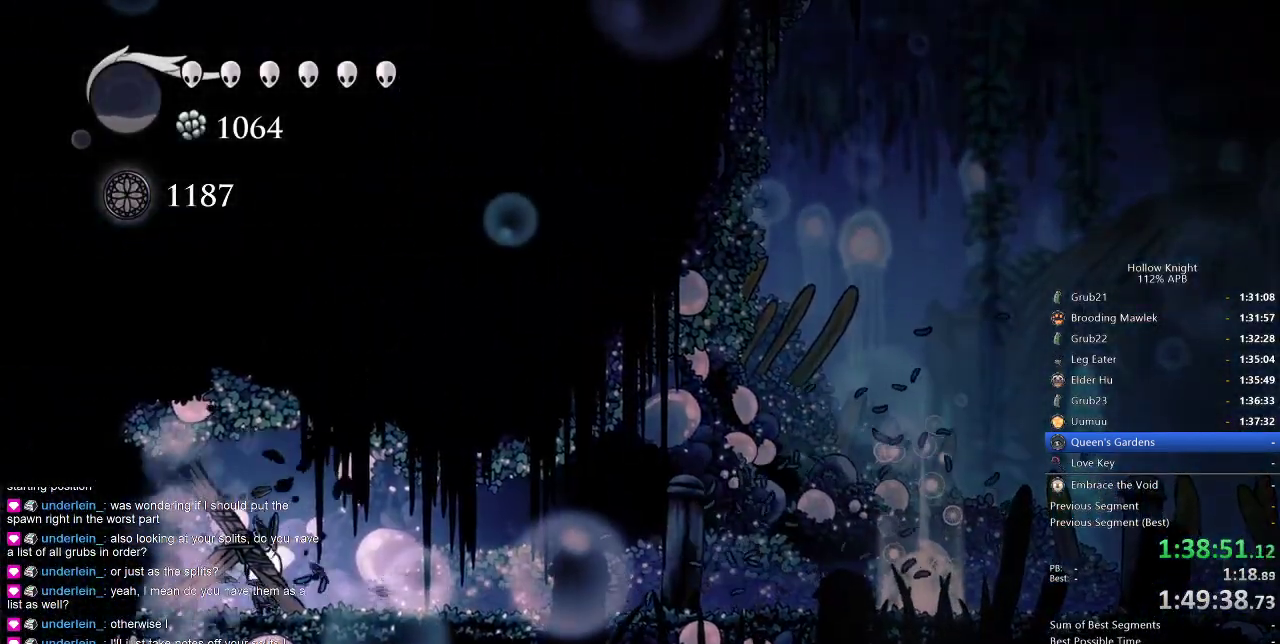
{"keys": ["nail", "up"], "events": [[100, "nail", "up"], [416, "nail", "down"]]}
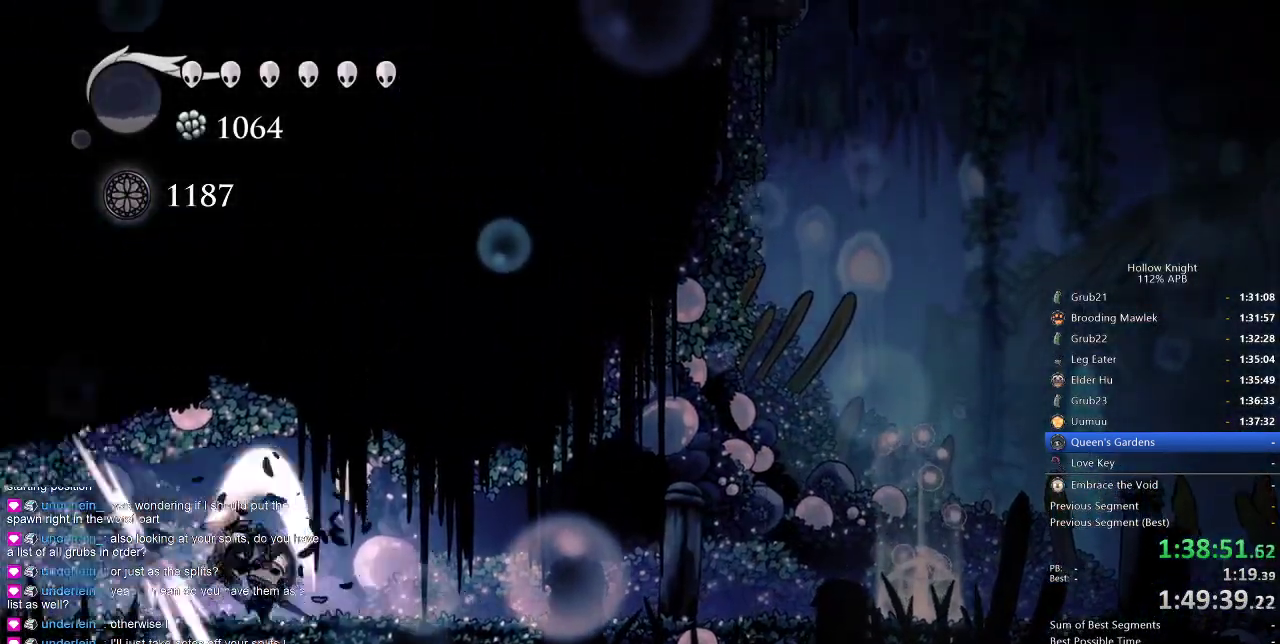
{"keys": ["left"], "events": [[16, "nail", "up"], [16, "up", "up"], [66, "left", "down"], [300, "dash", "down"], [400, "dash", "up"]]}
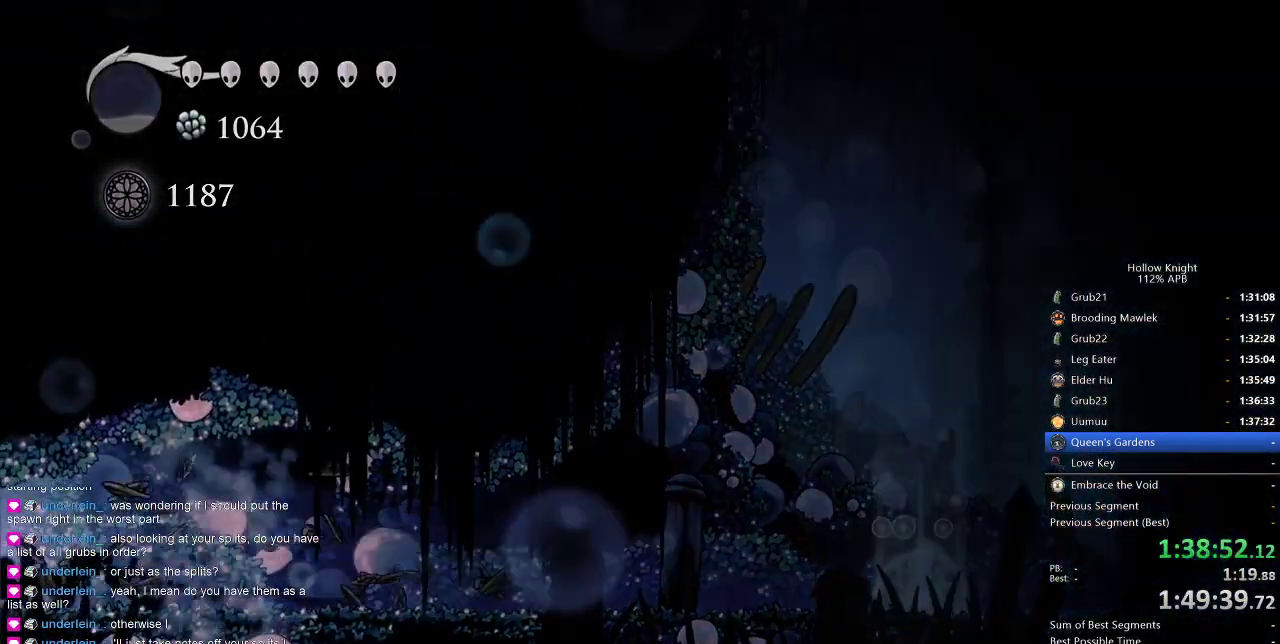
{"keys": [], "events": [[183, "left", "up"]]}
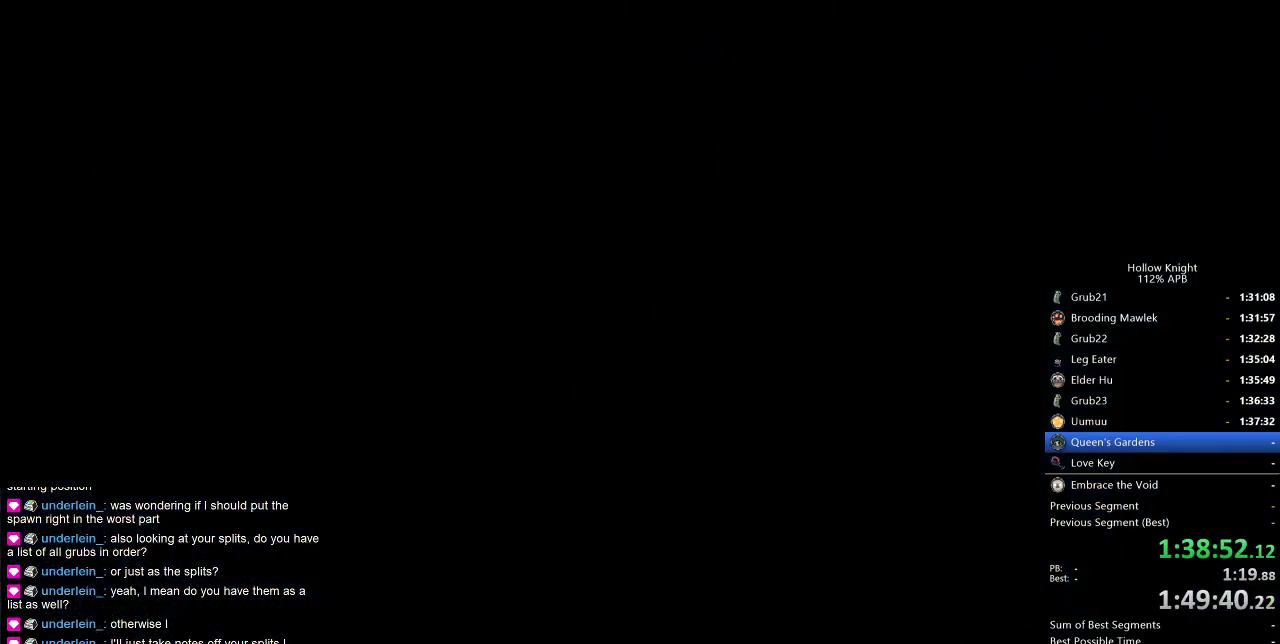
{"keys": ["left"], "events": [[50, "left", "down"]]}
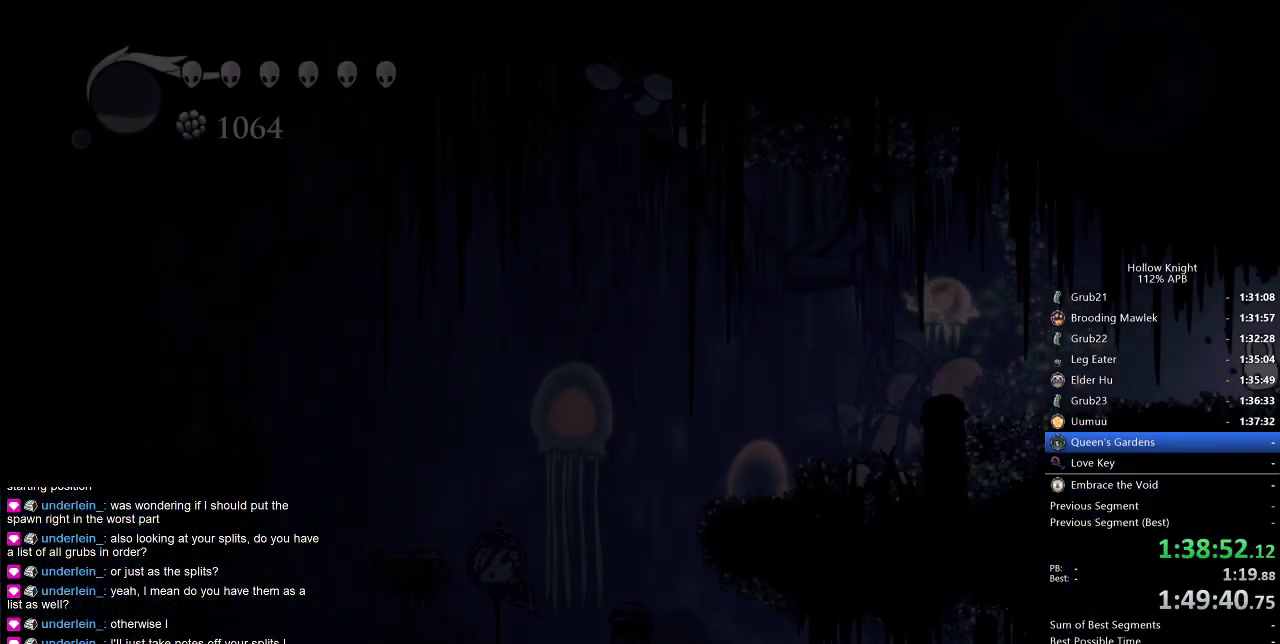
{"keys": ["left"], "events": []}
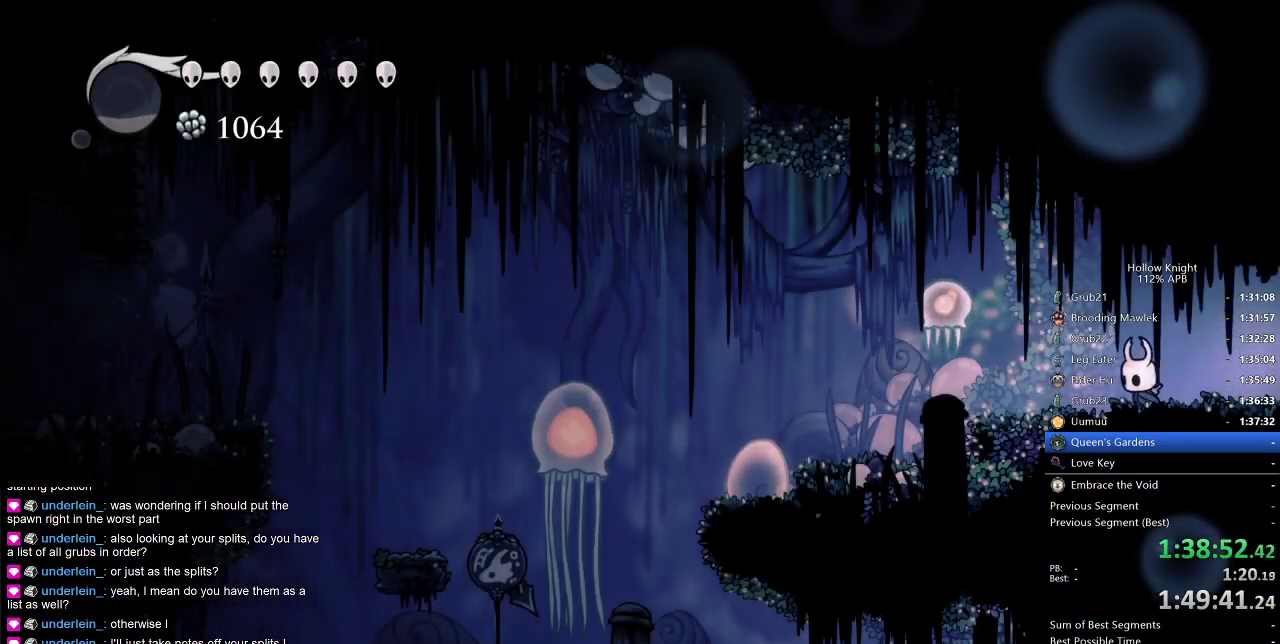
{"keys": ["dash", "left"], "events": [[316, "up", "down"], [366, "nail", "down"], [466, "nail", "up"], [466, "up", "up"], [500, "dash", "down"]]}
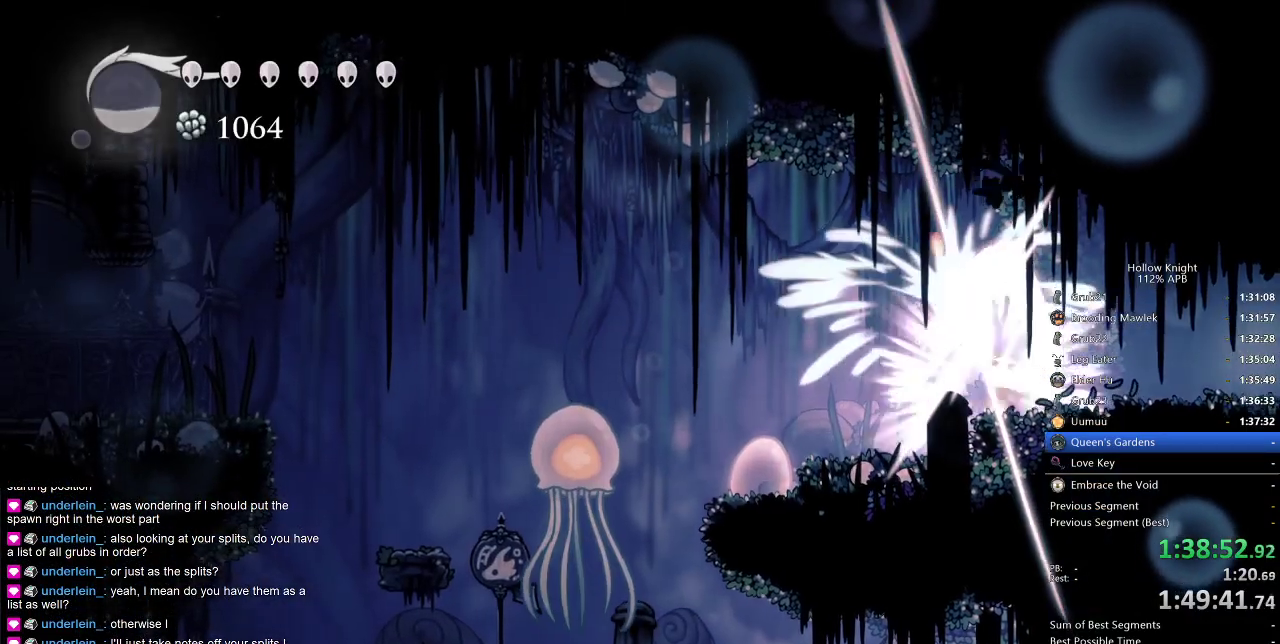
{"keys": ["dash", "down"], "events": [[100, "dash", "up"], [400, "down", "down"], [433, "left", "up"], [483, "dash", "down"]]}
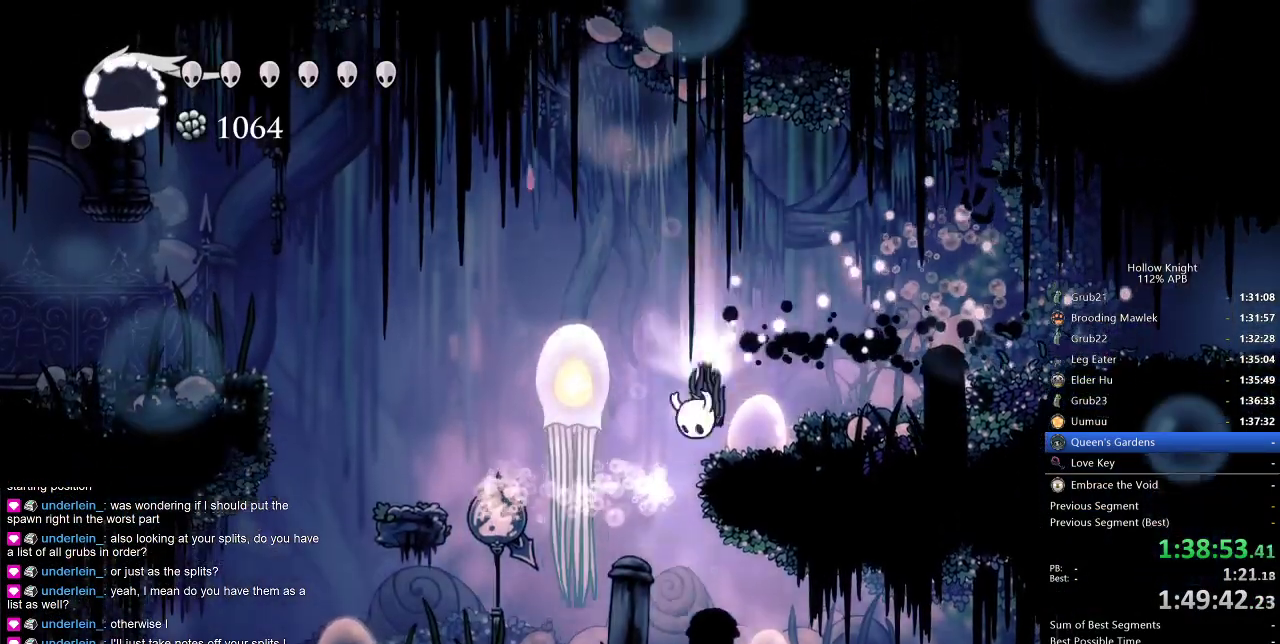
{"keys": [], "events": [[66, "dash", "up"], [216, "down", "up"], [300, "left", "down"], [483, "left", "up"]]}
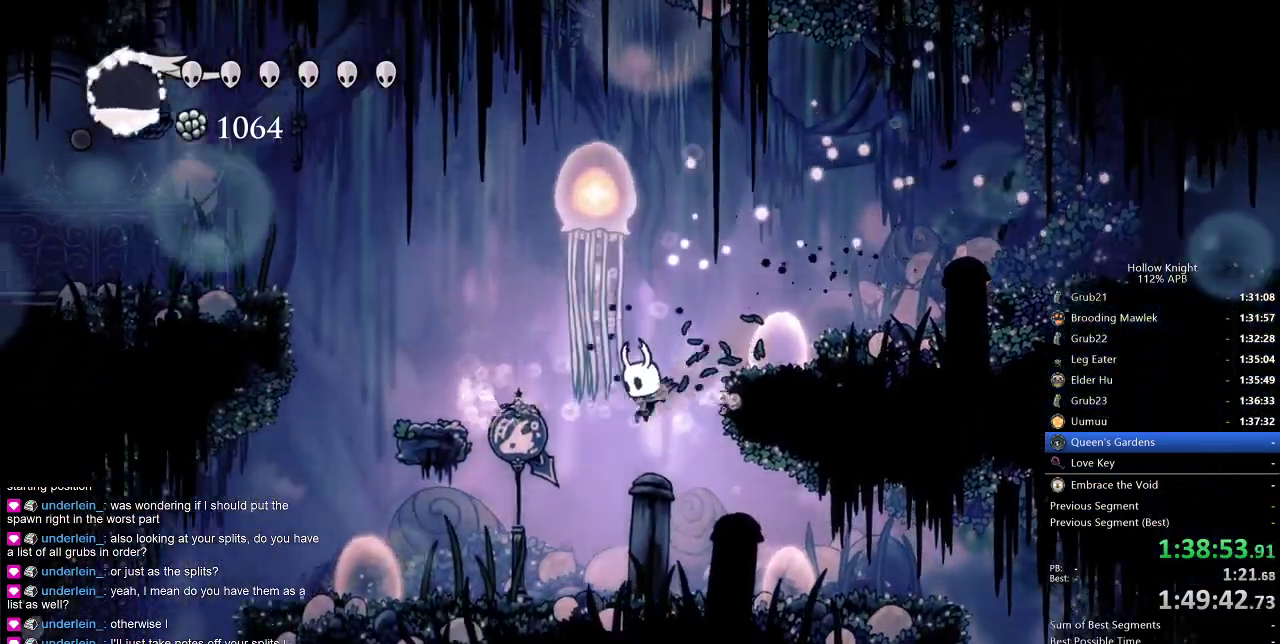
{"keys": [], "events": [[83, "right", "down"], [316, "dash", "down"], [416, "dash", "up"], [500, "right", "up"]]}
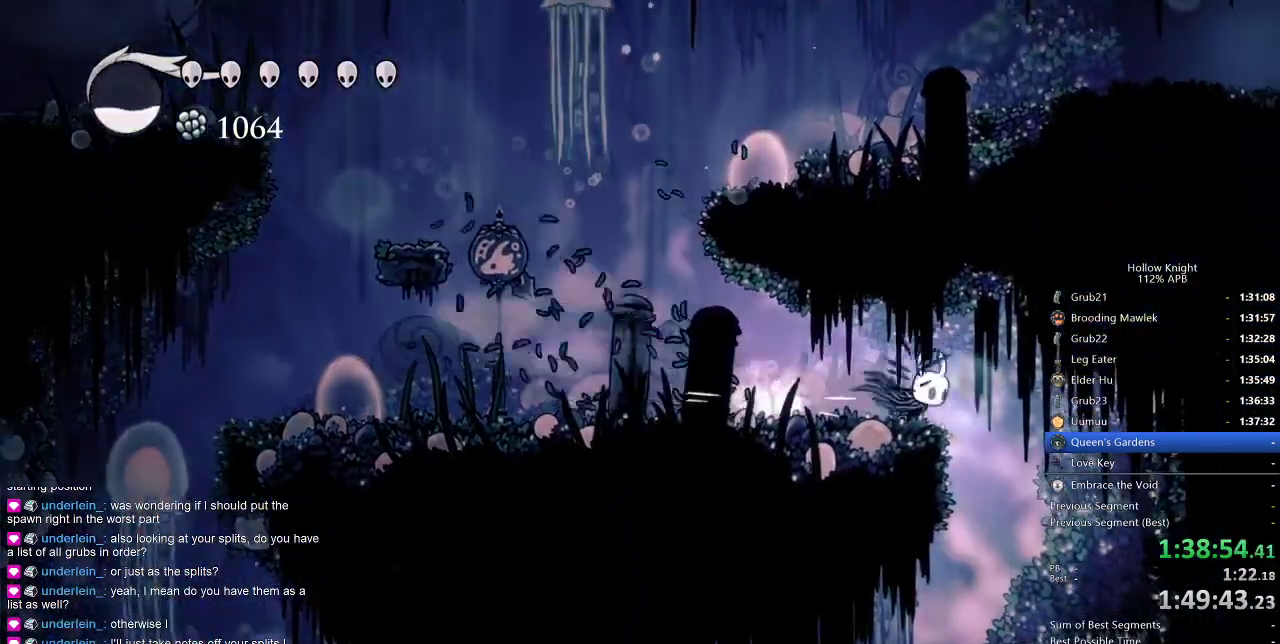
{"keys": [], "events": []}
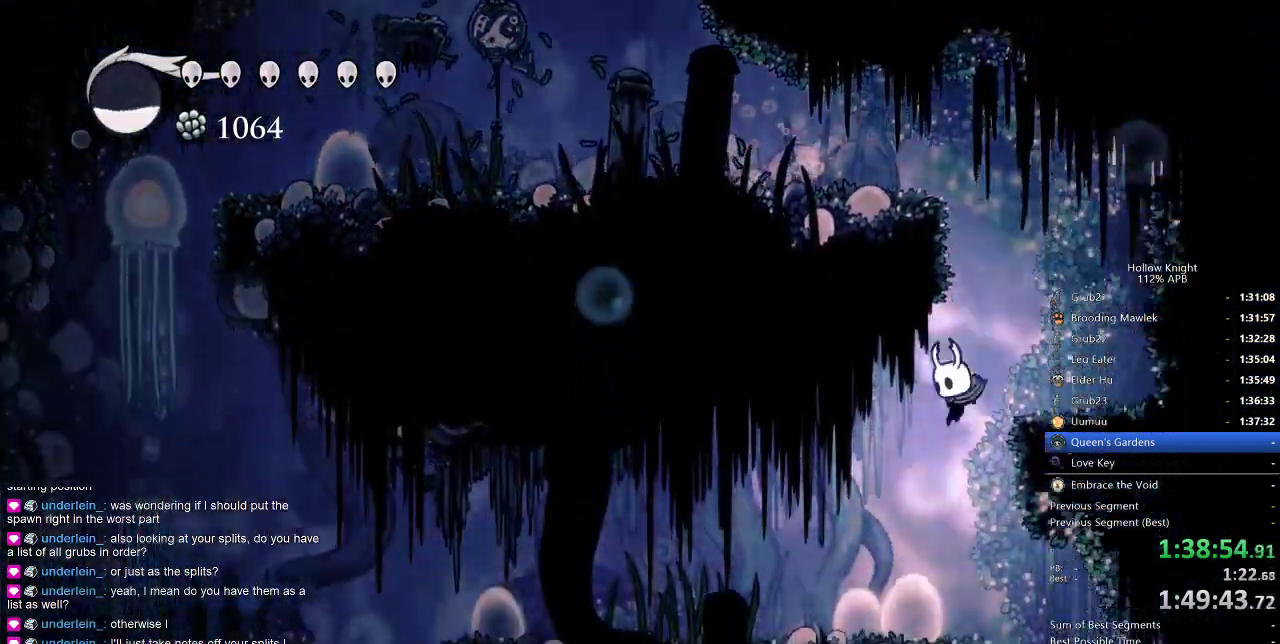
{"keys": ["left"], "events": [[16, "left", "down"], [166, "dash", "down"], [216, "dash", "up"]]}
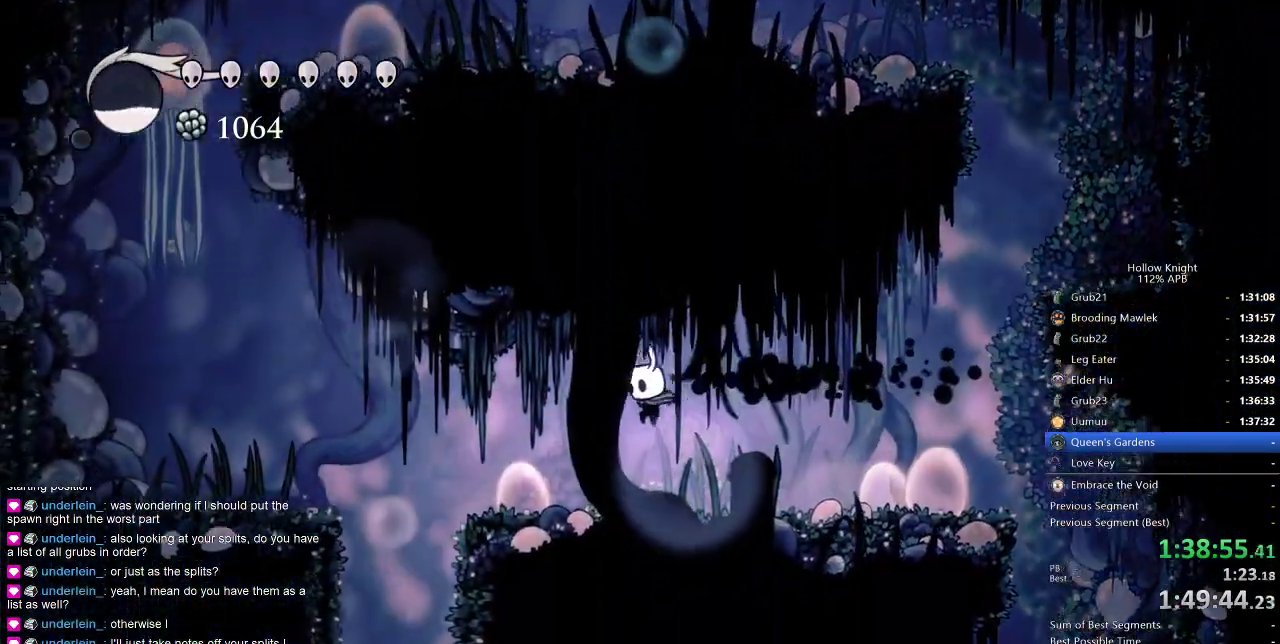
{"keys": ["left"], "events": []}
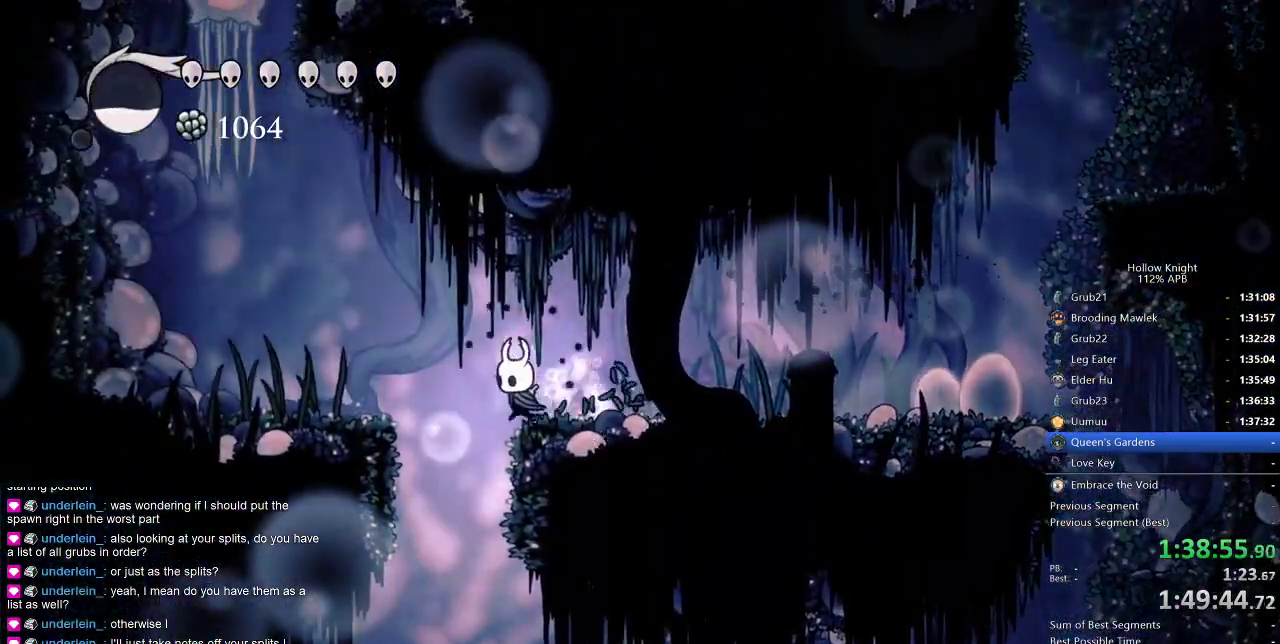
{"keys": ["right"], "events": [[100, "left", "up"], [150, "right", "down"], [233, "dash", "down"], [333, "dash", "up"]]}
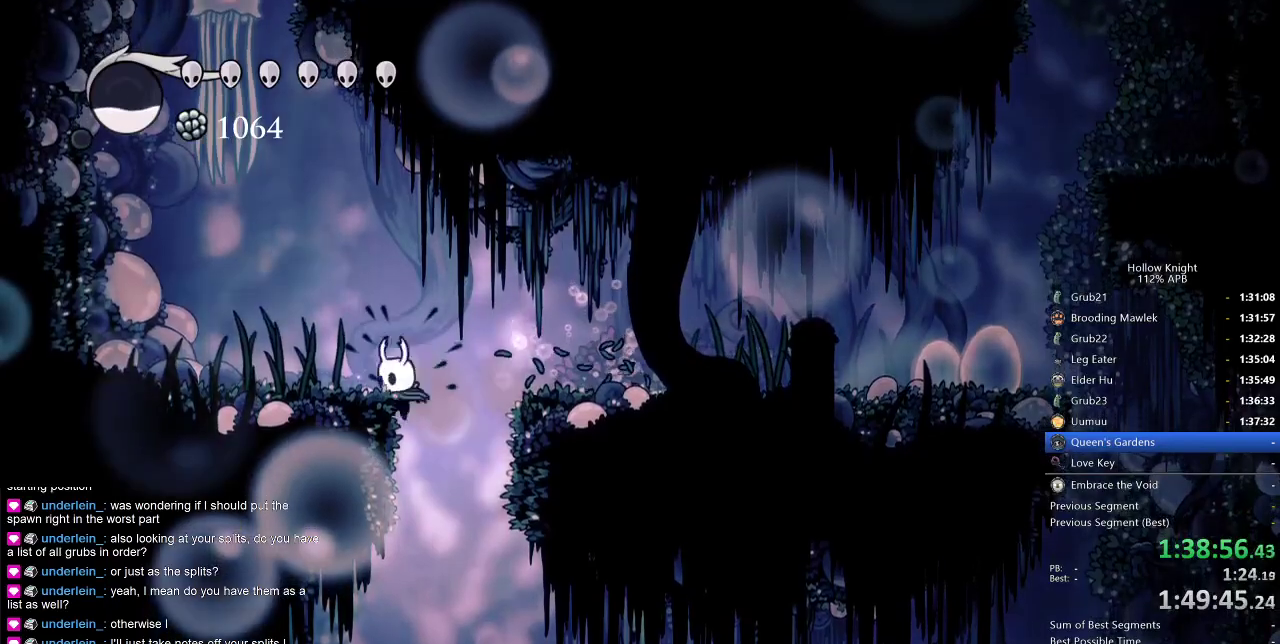
{"keys": ["jump", "right"], "events": [[350, "right", "up"], [400, "jump", "down"], [400, "right", "down"]]}
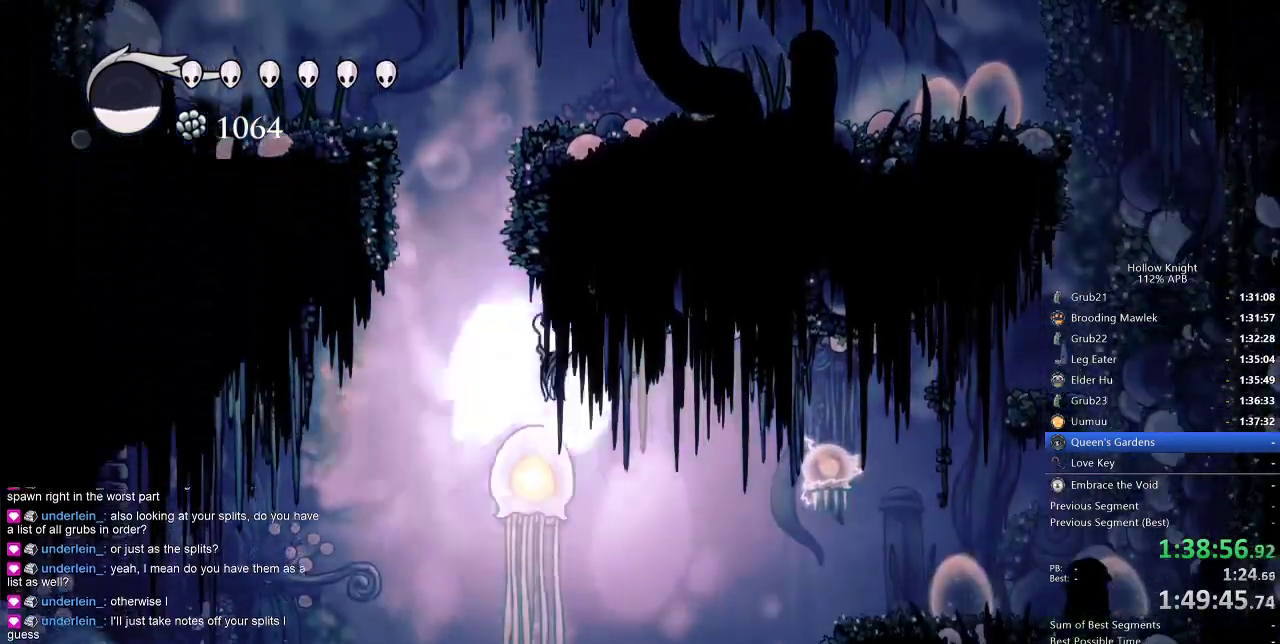
{"keys": ["nail", "right"], "events": [[133, "jump", "up"], [416, "down", "down"], [466, "down", "up"], [466, "nail", "down"]]}
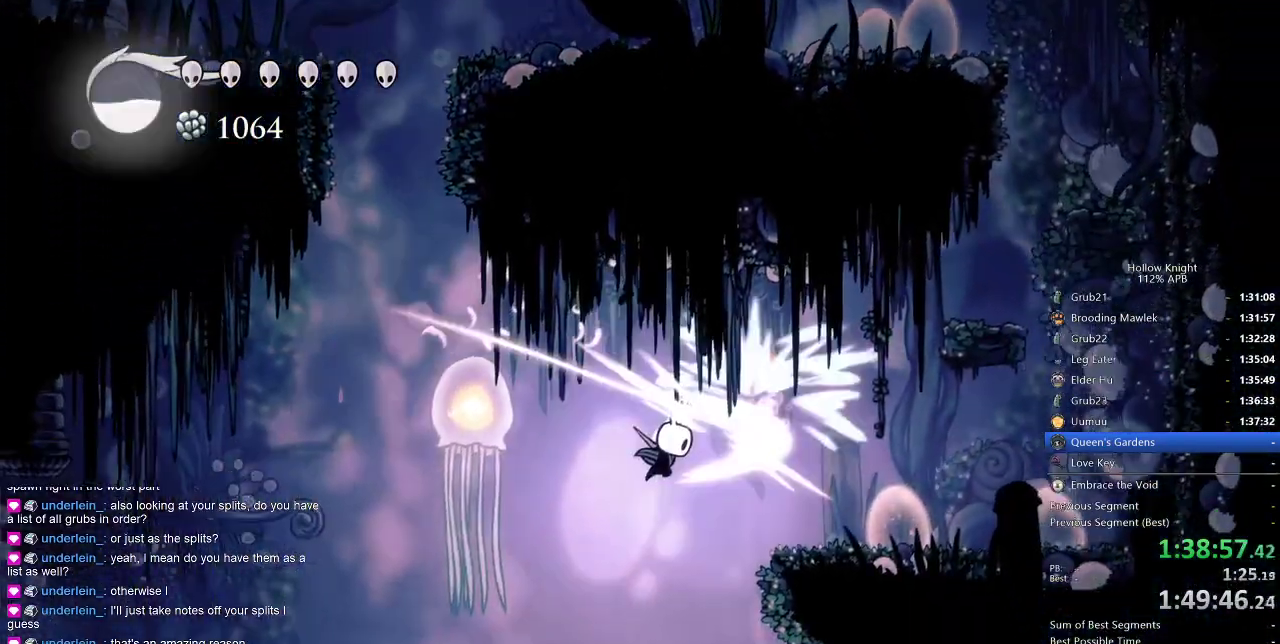
{"keys": ["left", "right"], "events": [[50, "nail", "up"], [50, "up", "down"], [283, "up", "up"], [466, "left", "down"]]}
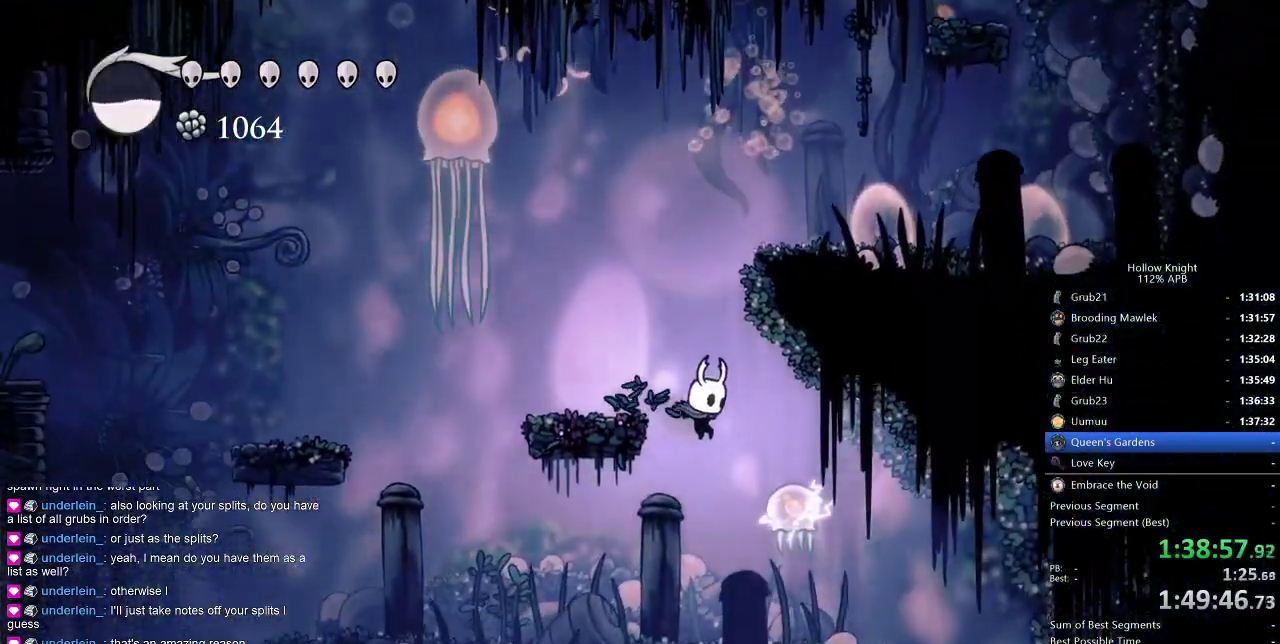
{"keys": ["right"], "events": [[16, "left", "up"], [166, "right", "up"], [216, "nail", "down"], [300, "nail", "up"], [433, "right", "down"]]}
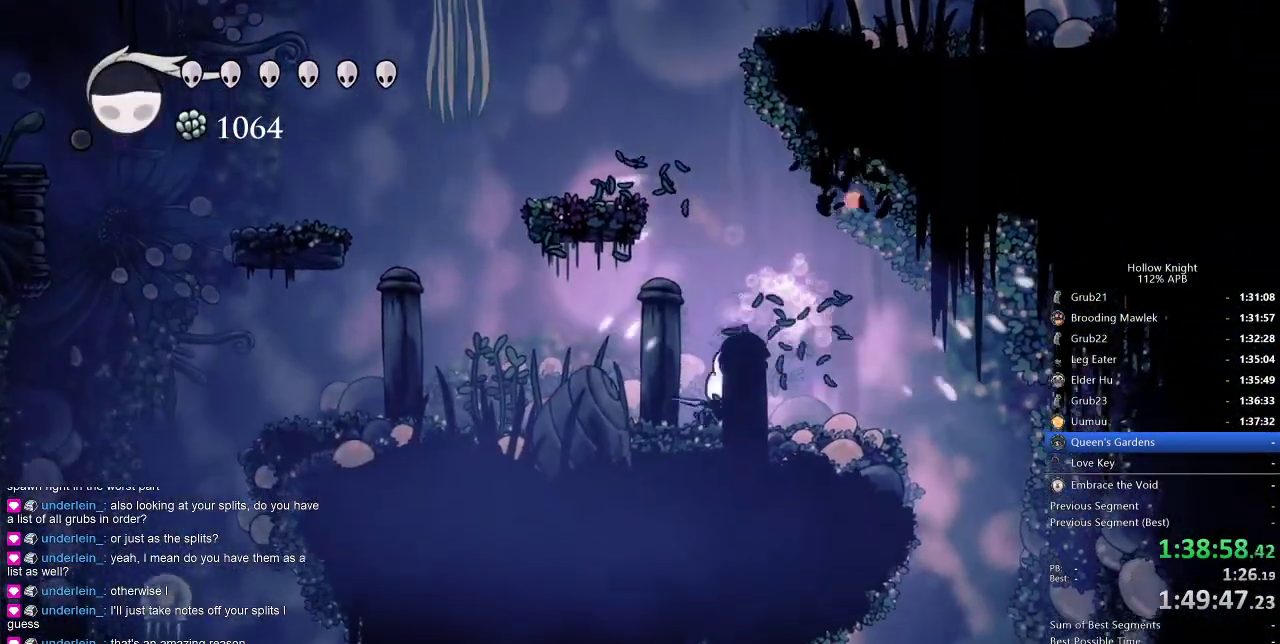
{"keys": ["right"], "events": []}
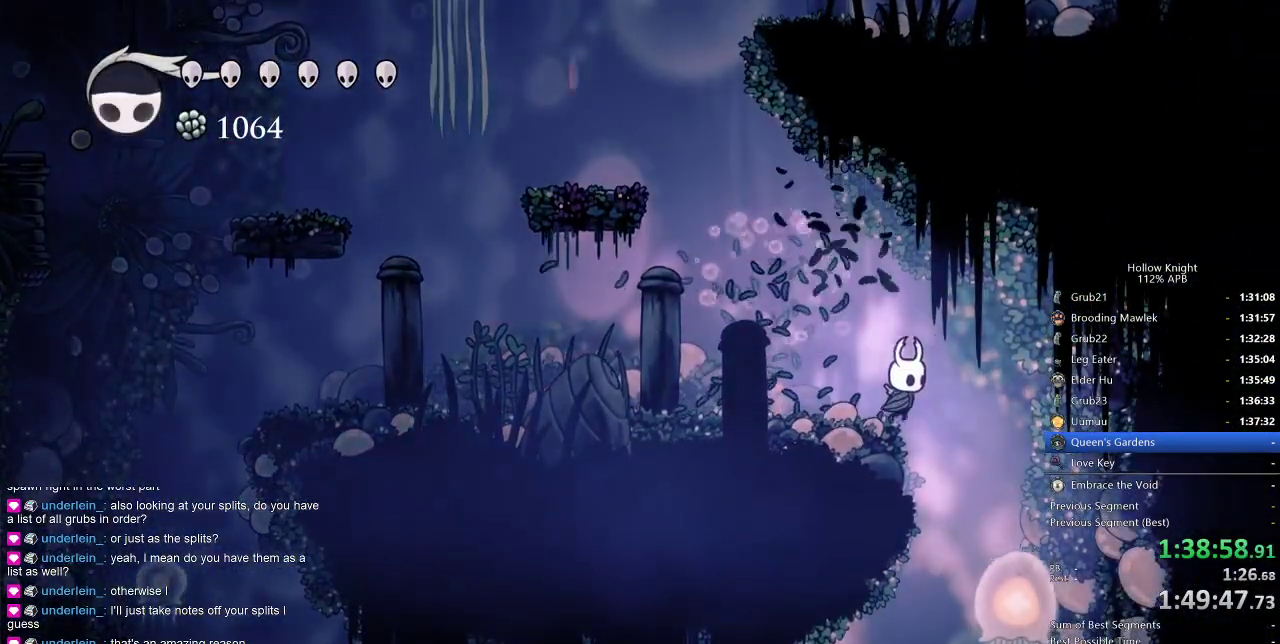
{"keys": ["down"], "events": [[100, "right", "up"], [150, "down", "down"], [333, "dash", "down"], [433, "dash", "up"]]}
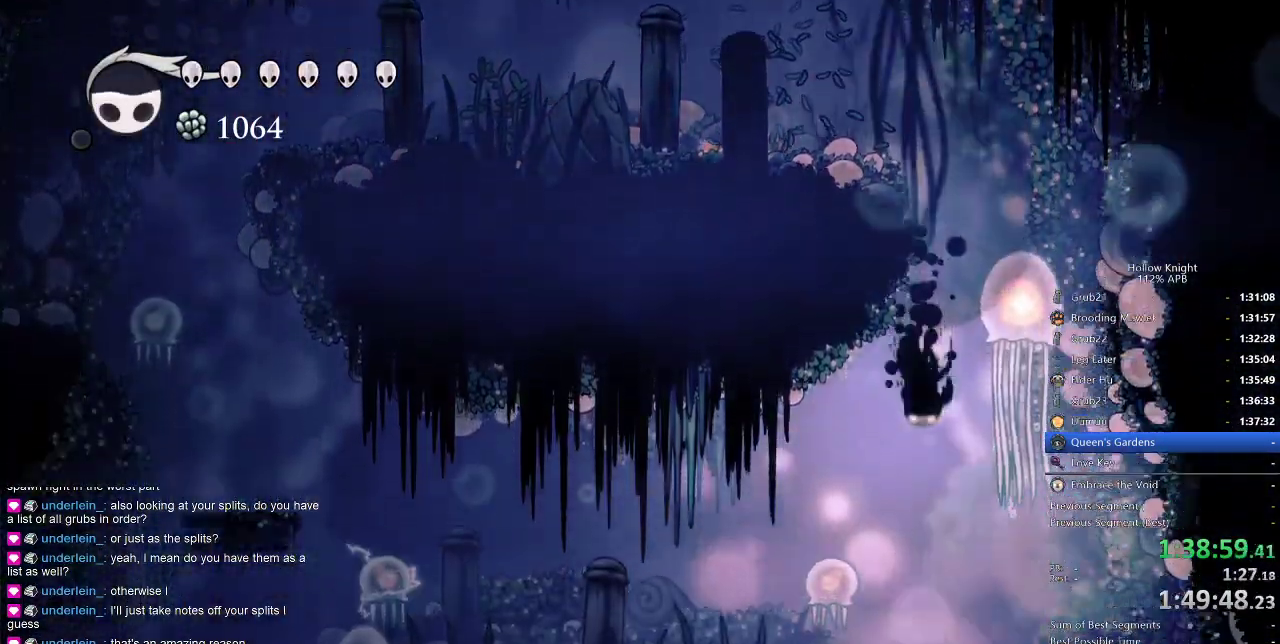
{"keys": ["right"], "events": [[116, "down", "up"], [316, "left", "down"], [316, "nail", "down"], [350, "up", "down"], [400, "left", "up"], [400, "nail", "up"], [433, "right", "down"], [483, "up", "up"]]}
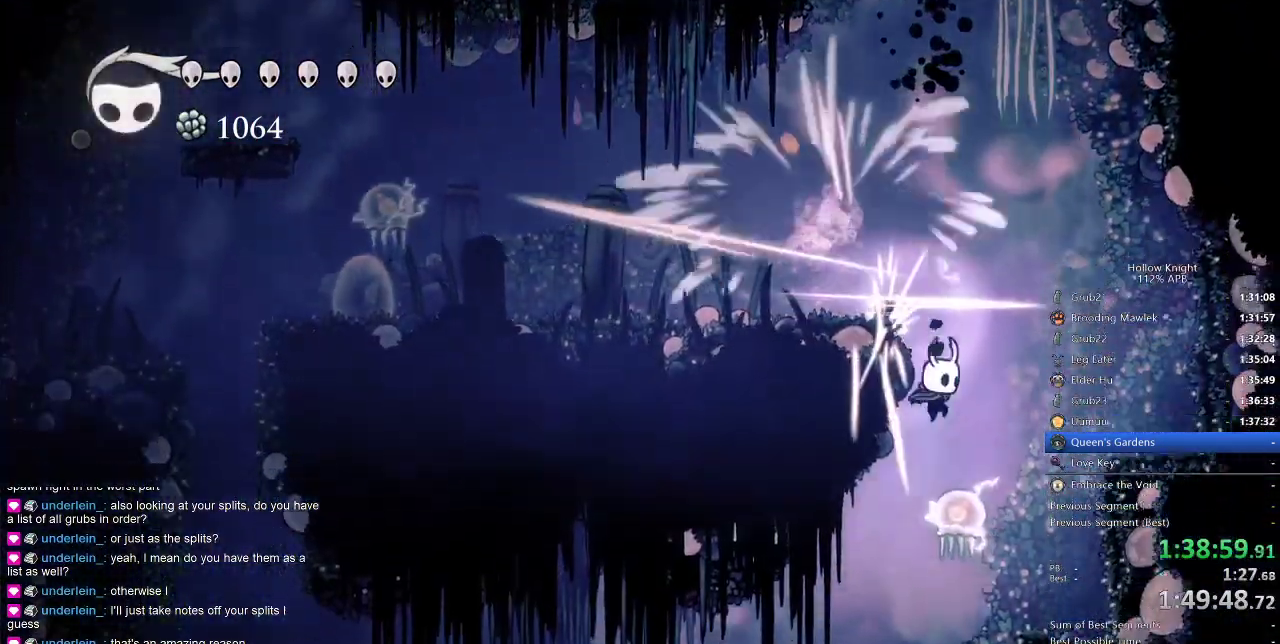
{"keys": ["left"], "events": [[233, "down", "down"], [233, "nail", "down"], [233, "right", "up"], [316, "nail", "up"], [416, "down", "up"], [500, "left", "down"]]}
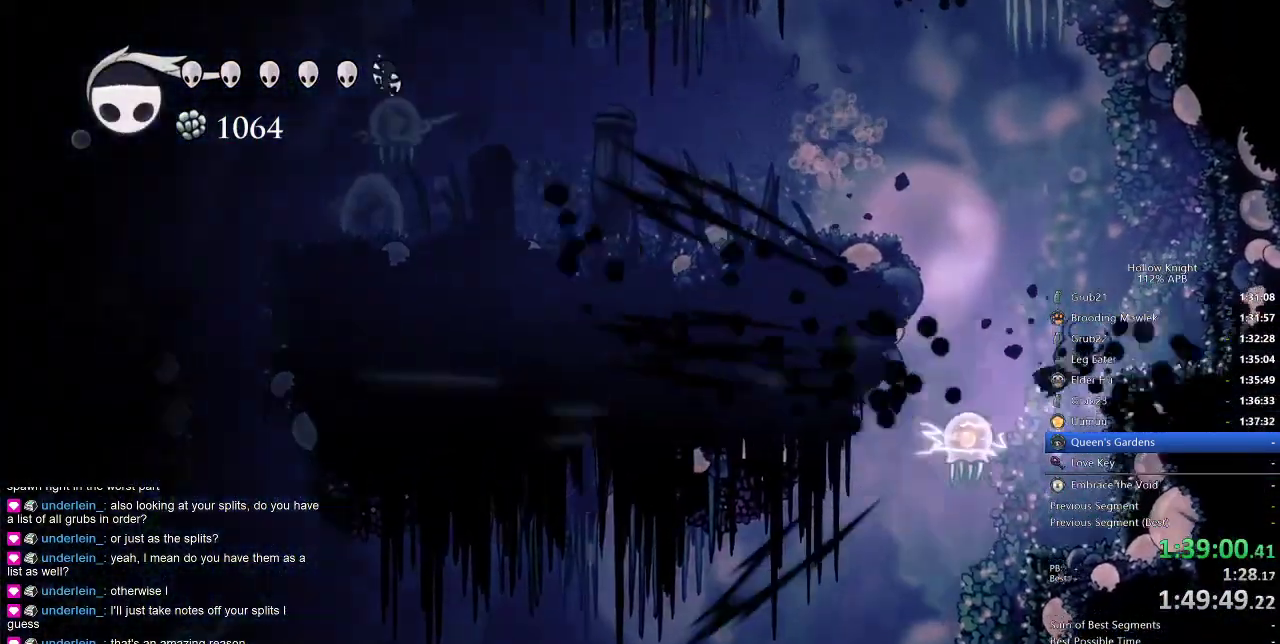
{"keys": ["left", "up"], "events": [[100, "up", "down"], [383, "nail", "down"], [433, "nail", "up"]]}
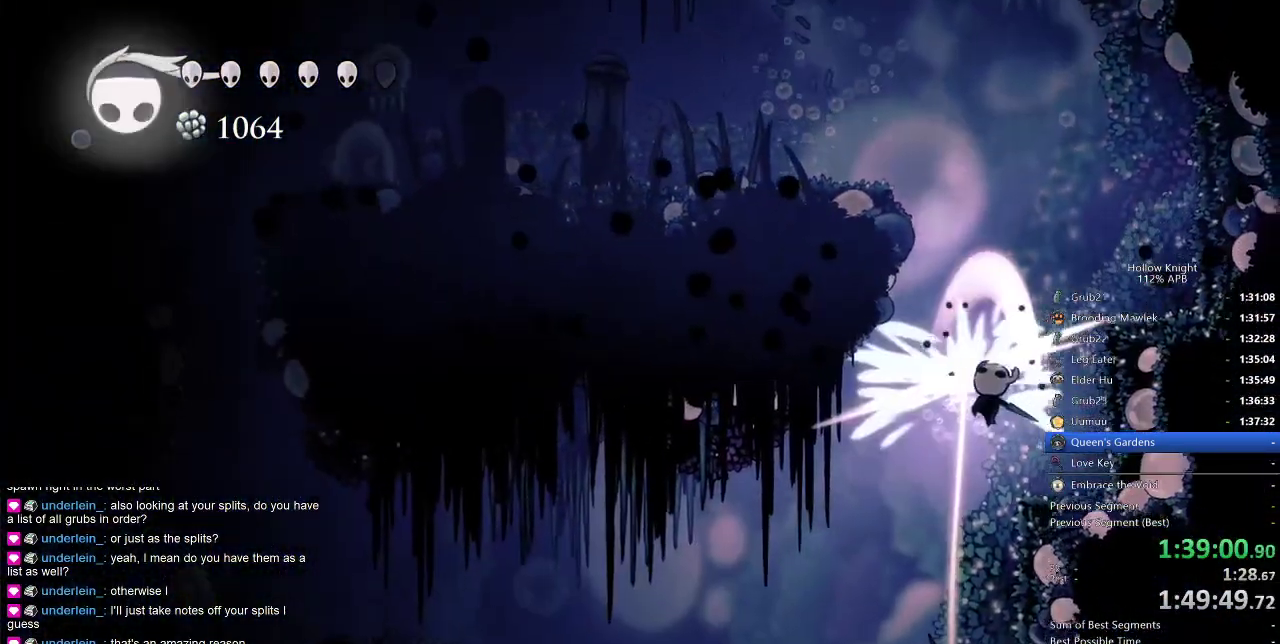
{"keys": ["left"], "events": [[16, "left", "up"], [16, "up", "up"], [150, "left", "down"], [350, "left", "up"], [483, "left", "down"]]}
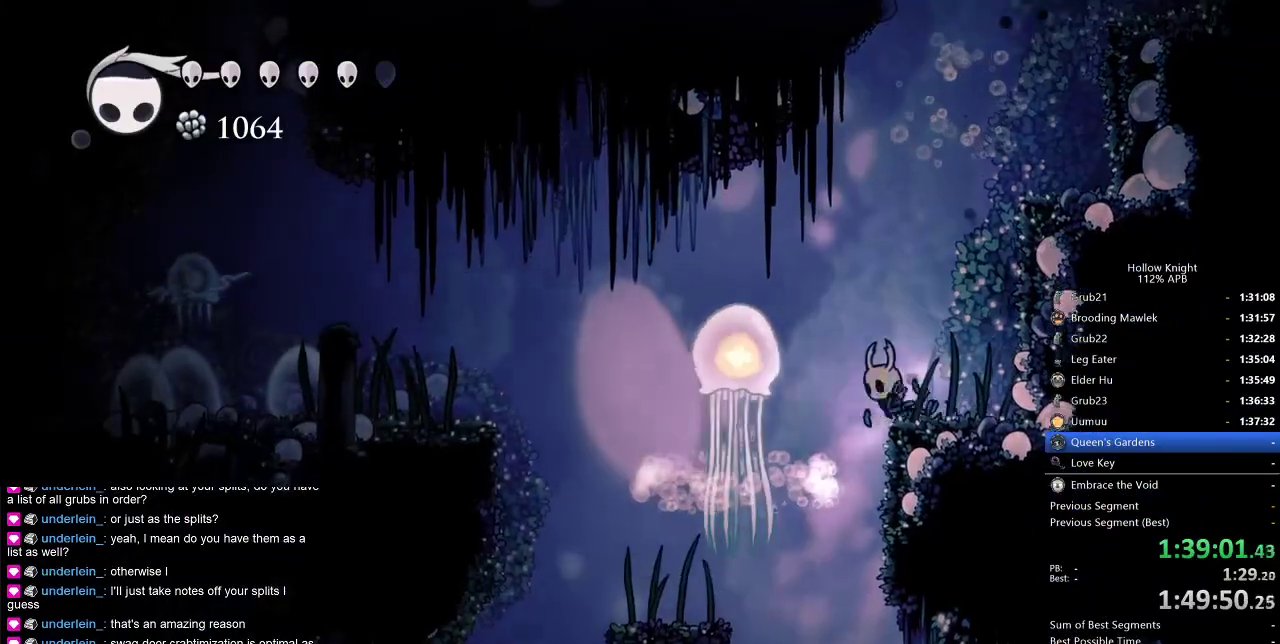
{"keys": [], "events": [[83, "left", "up"]]}
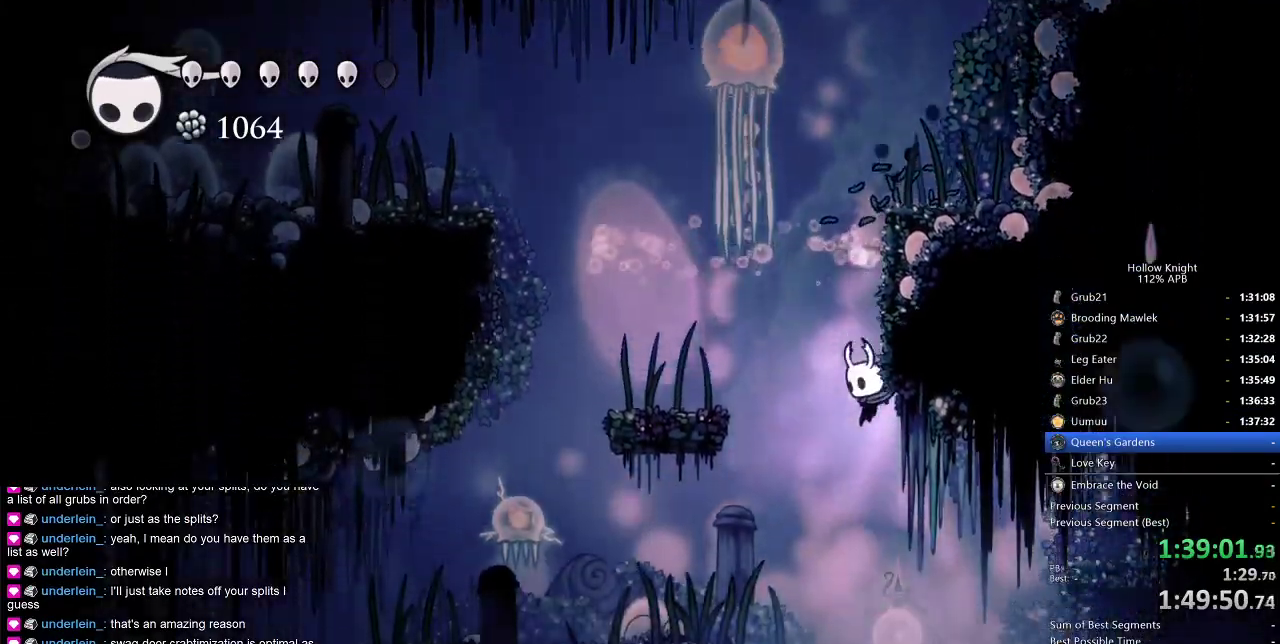
{"keys": ["left"], "events": [[283, "left", "down"], [383, "left", "up"], [450, "right", "down"], [483, "left", "down"], [483, "right", "up"]]}
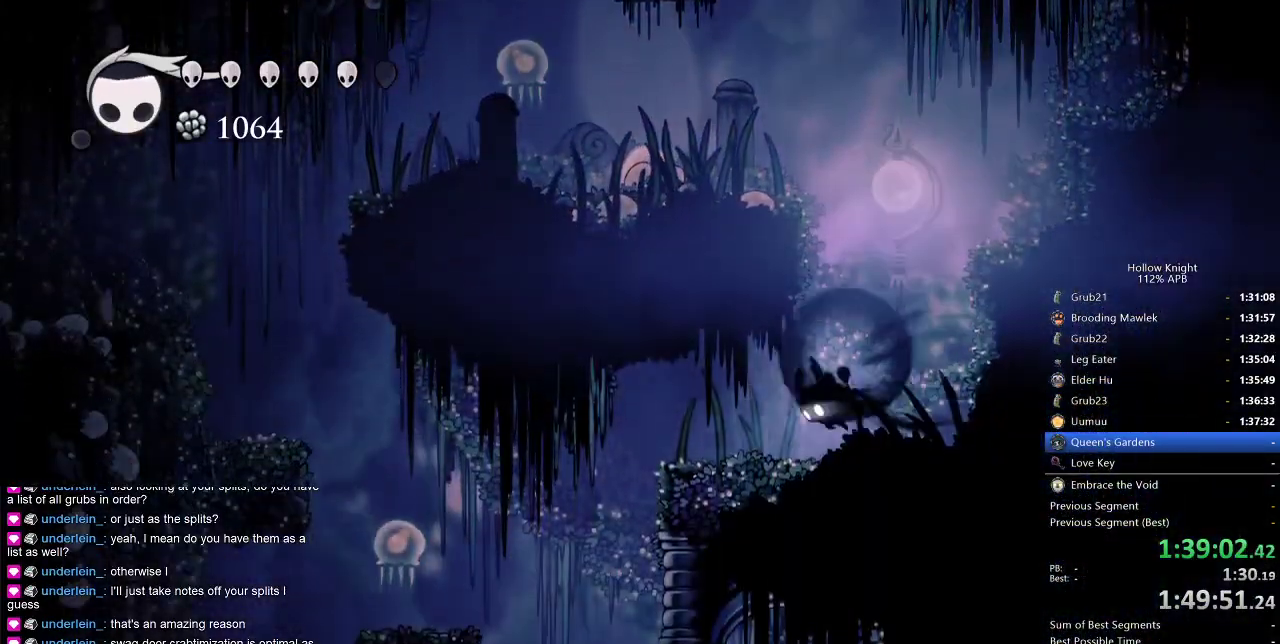
{"keys": ["left"], "events": [[33, "dash", "down"], [116, "dash", "up"], [316, "left", "up"], [400, "left", "down"]]}
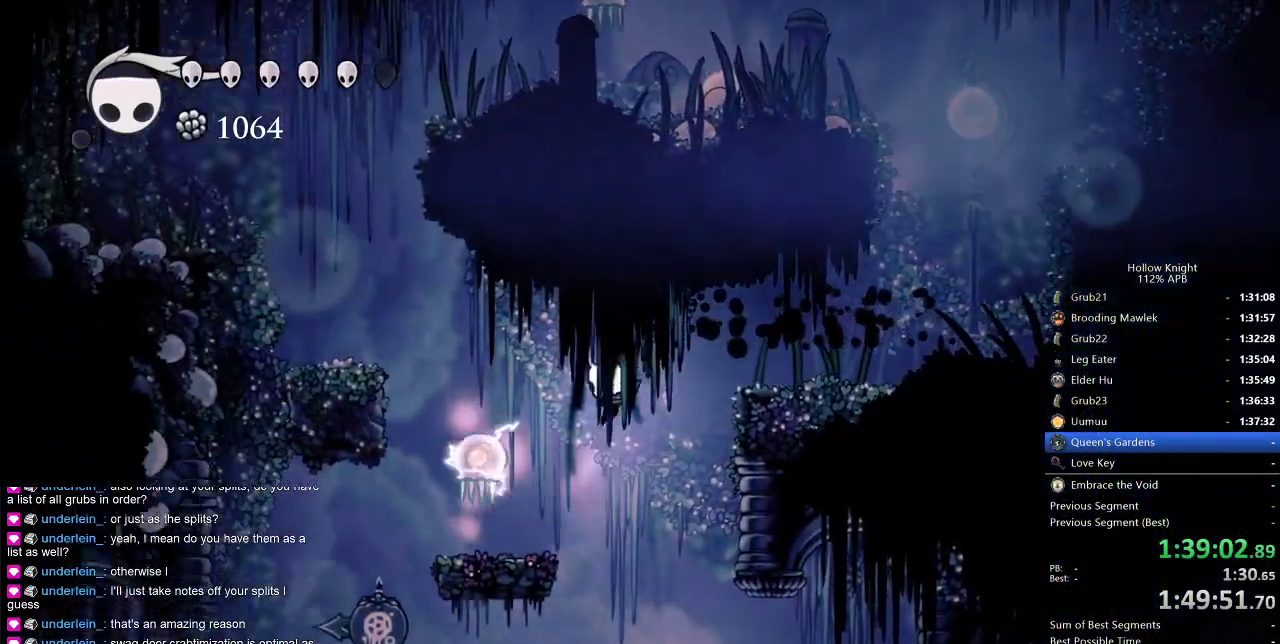
{"keys": ["right"], "events": [[100, "nail", "down"], [183, "left", "up"], [183, "nail", "up"], [183, "right", "down"]]}